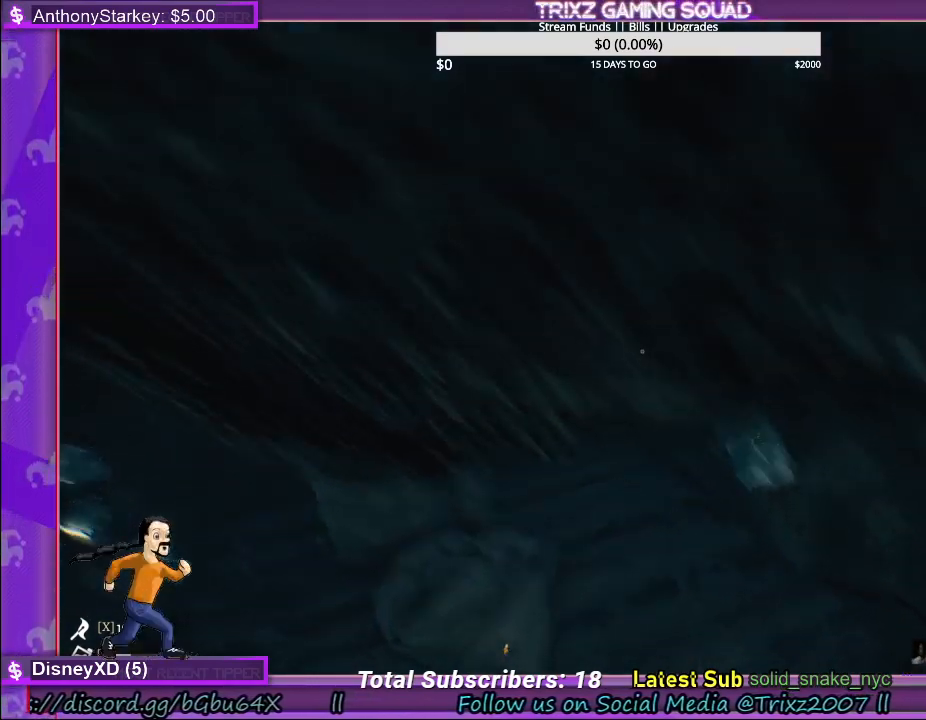
Gameplay with keyboard and mouse; each line is a JSON object with the keys and mouse buttons held at the frame after it. "events" lists presses ("down") and releases ("up") of "a", "ctrl", "d", "e", "f", "q", "r", "s", "shift", "space", "tab", "w", "mouse_left", "mouse_wheel" and "mouse_right" between this image and that frame as [ms after this image, input, new state], when the widget could be followed in between. "mouse_left", "mouse_wheel", "mouse_right" = the "left", "wheel", "right" buttons of the "mouse" list. No other keys are recorded. "wheel" means that the mouse wheel is clicked or scrolled. Mouse movement is not recorded. Not read: other_keys.
{"keys": [], "mouse": [], "events": [[367, "w", "up"], [383, "shift", "up"]]}
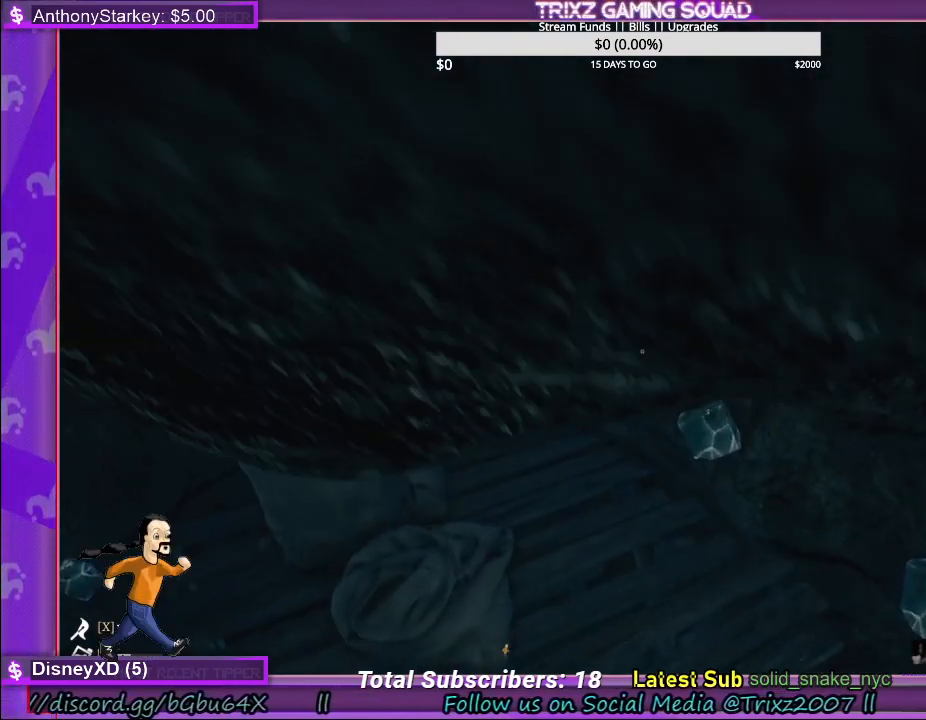
{"keys": ["shift", "w"], "mouse": [], "events": [[67, "space", "down"], [183, "w", "down"], [200, "space", "up"], [267, "shift", "down"]]}
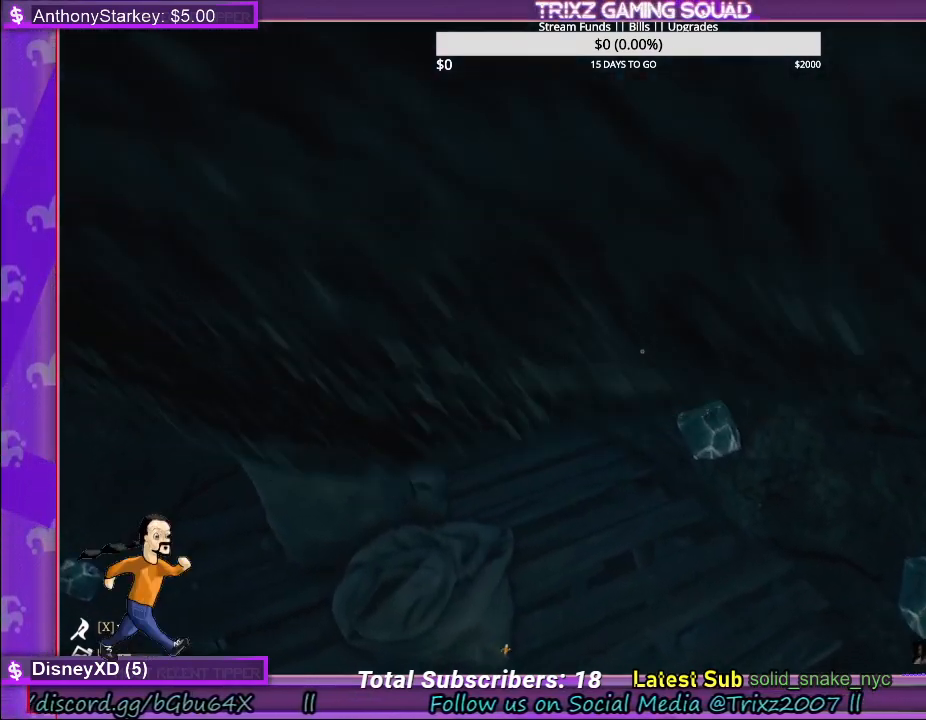
{"keys": ["shift", "w"], "mouse": [], "events": []}
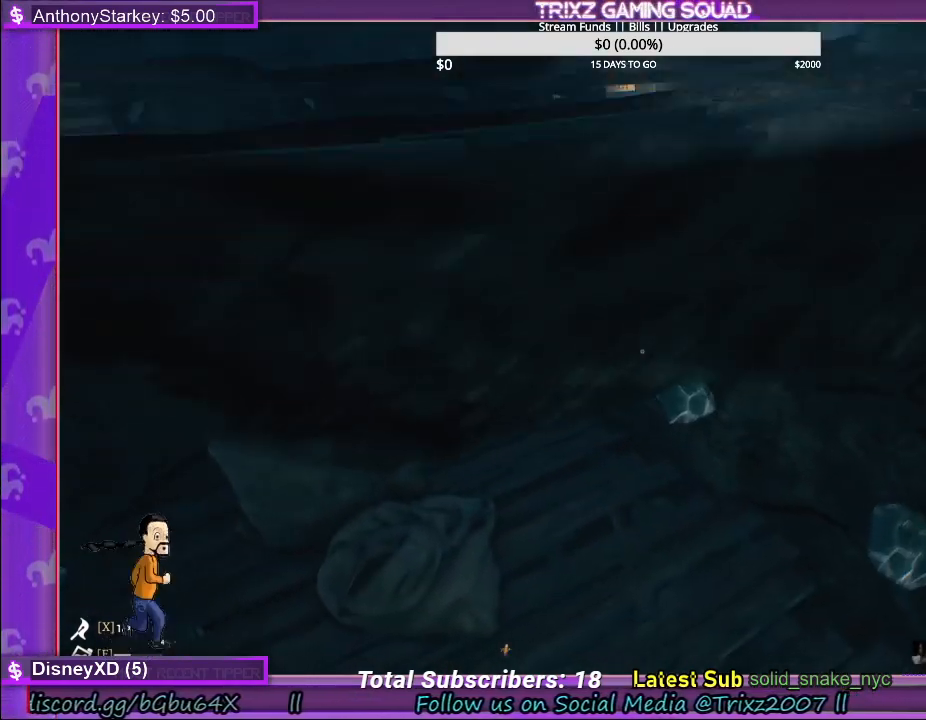
{"keys": ["shift", "w"], "mouse": [], "events": []}
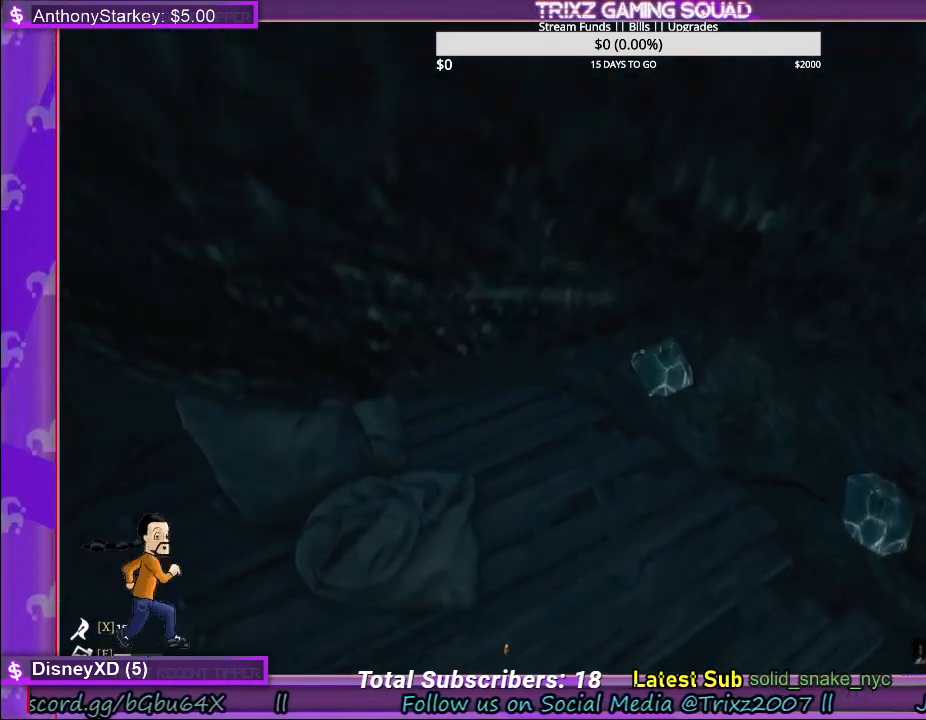
{"keys": ["shift", "w"], "mouse": [], "events": []}
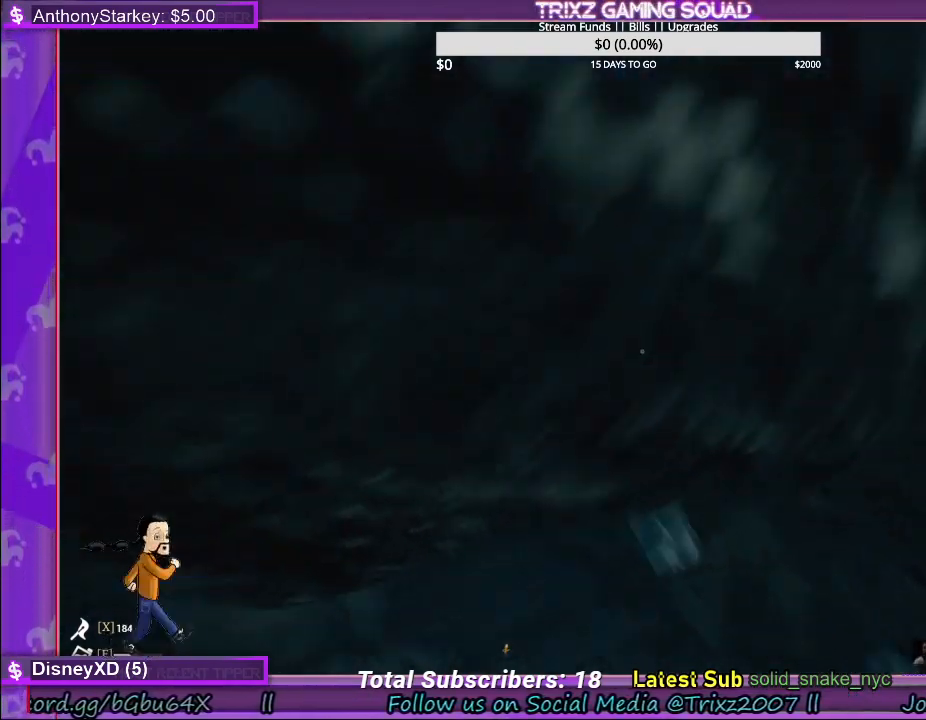
{"keys": ["shift", "w"], "mouse": [], "events": []}
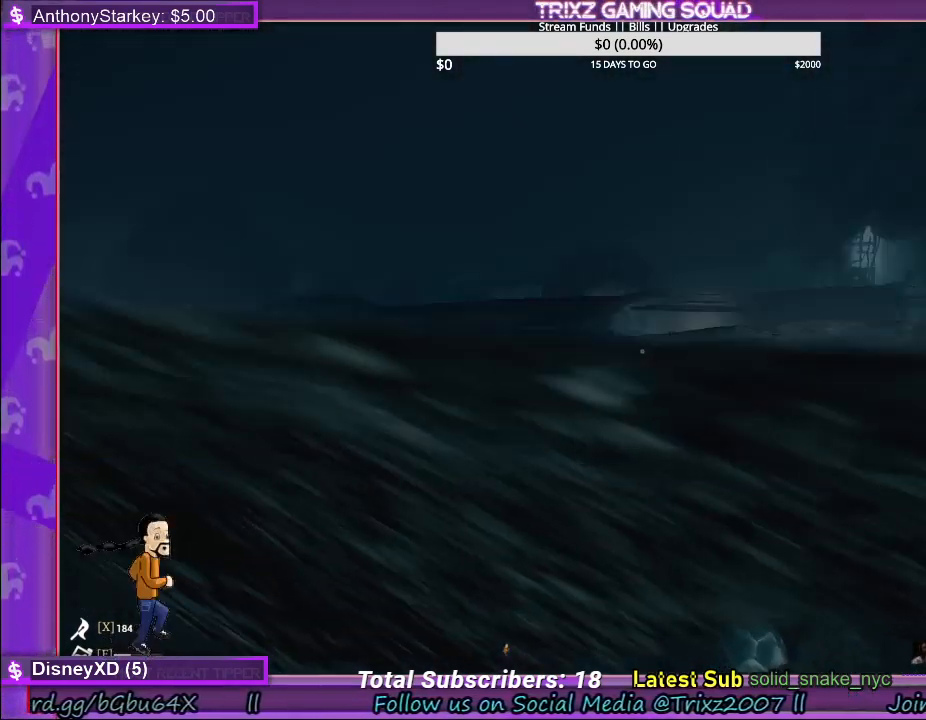
{"keys": ["shift", "w"], "mouse": [], "events": []}
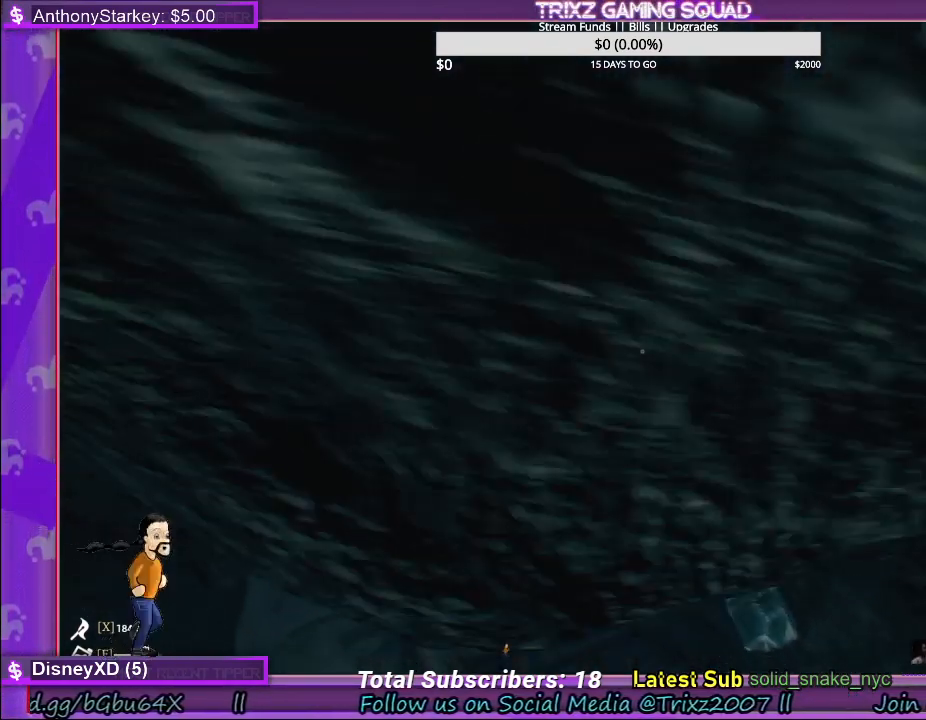
{"keys": ["shift", "w"], "mouse": [], "events": [[150, "d", "down"], [200, "d", "up"]]}
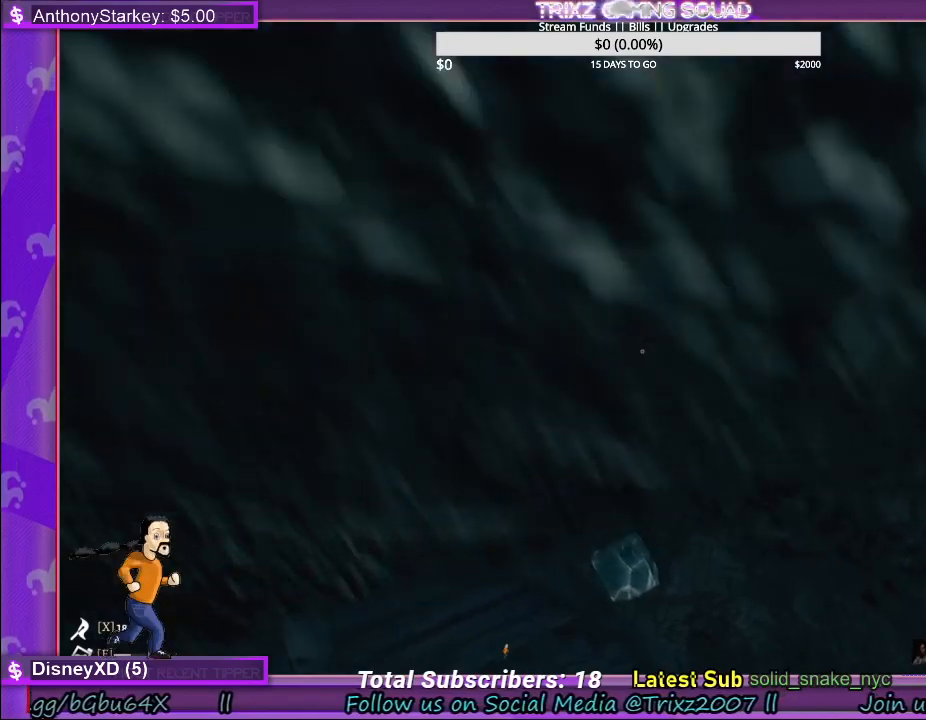
{"keys": ["shift", "w"], "mouse": [], "events": []}
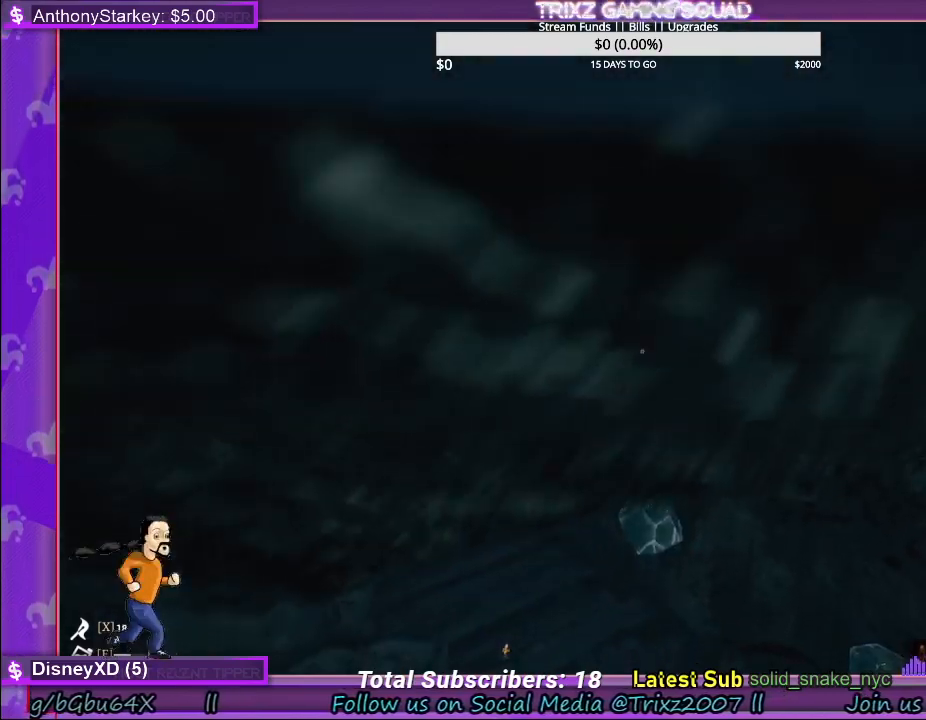
{"keys": ["shift", "w"], "mouse": [], "events": []}
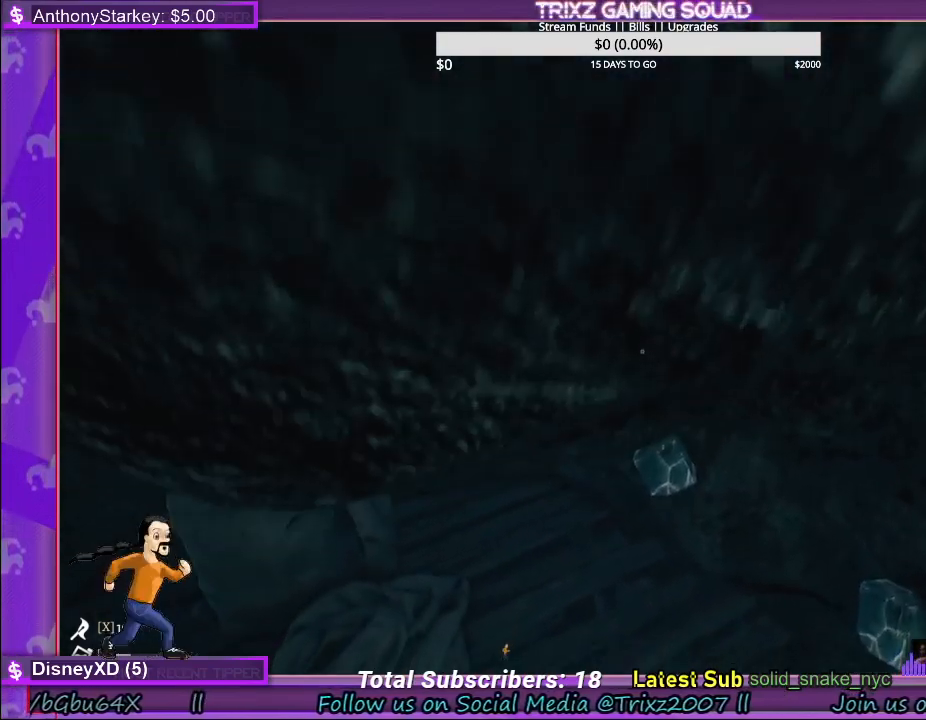
{"keys": ["shift", "w"], "mouse": [], "events": []}
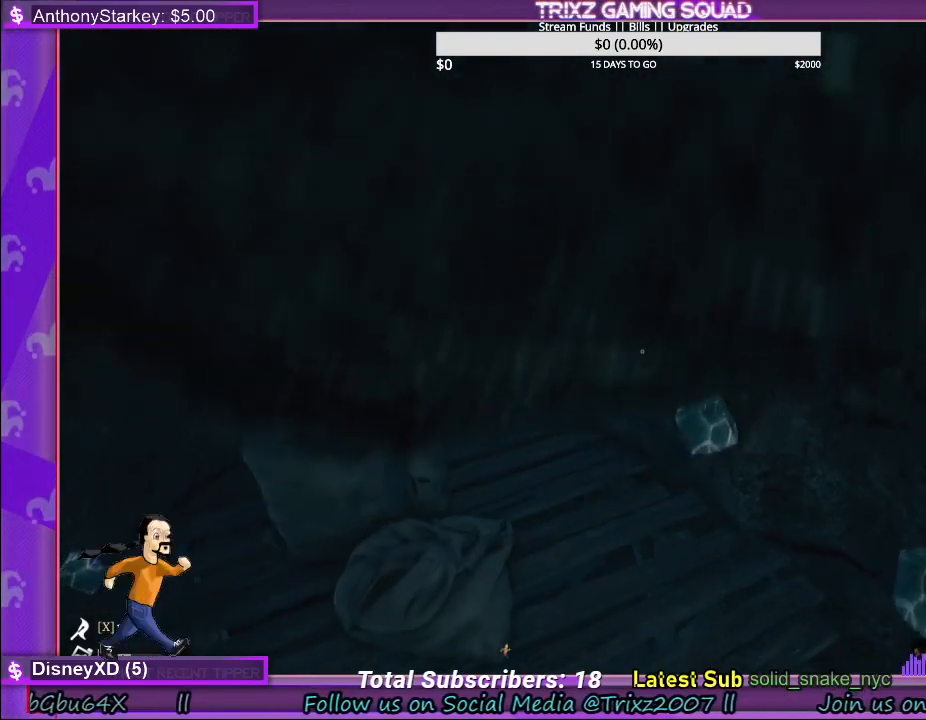
{"keys": ["d", "shift", "w"], "mouse": [], "events": [[483, "d", "down"]]}
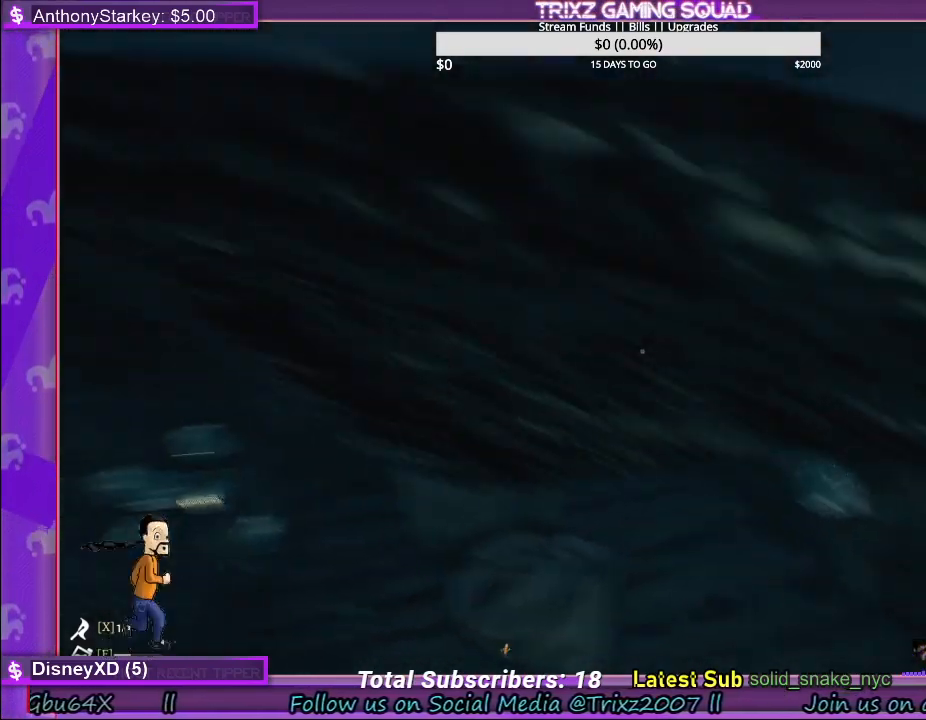
{"keys": ["d", "shift", "w"], "mouse": [], "events": []}
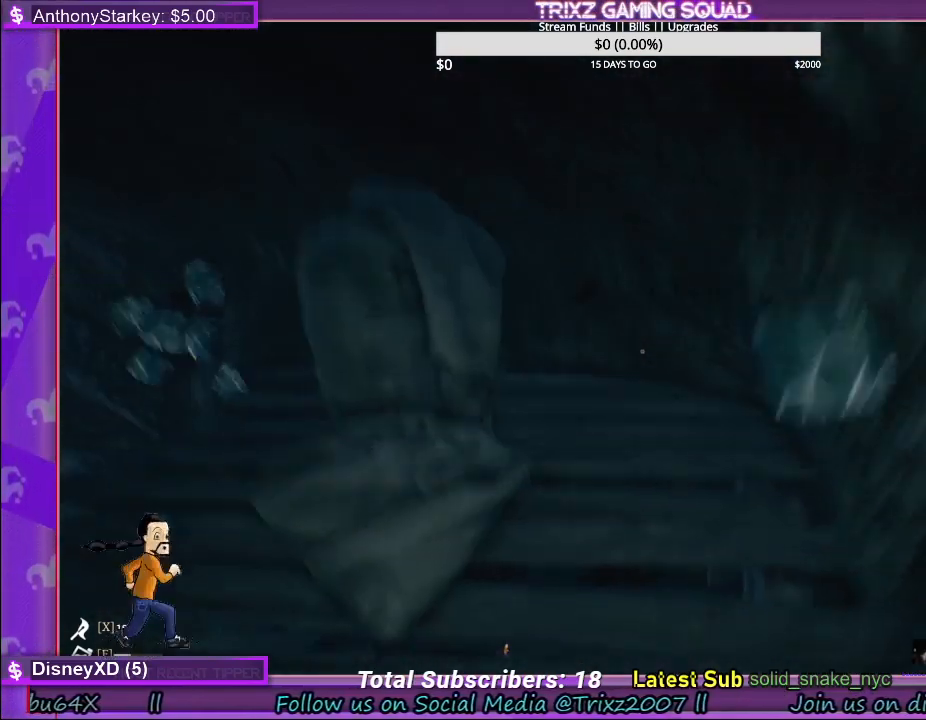
{"keys": ["d", "shift", "w"], "mouse": [], "events": []}
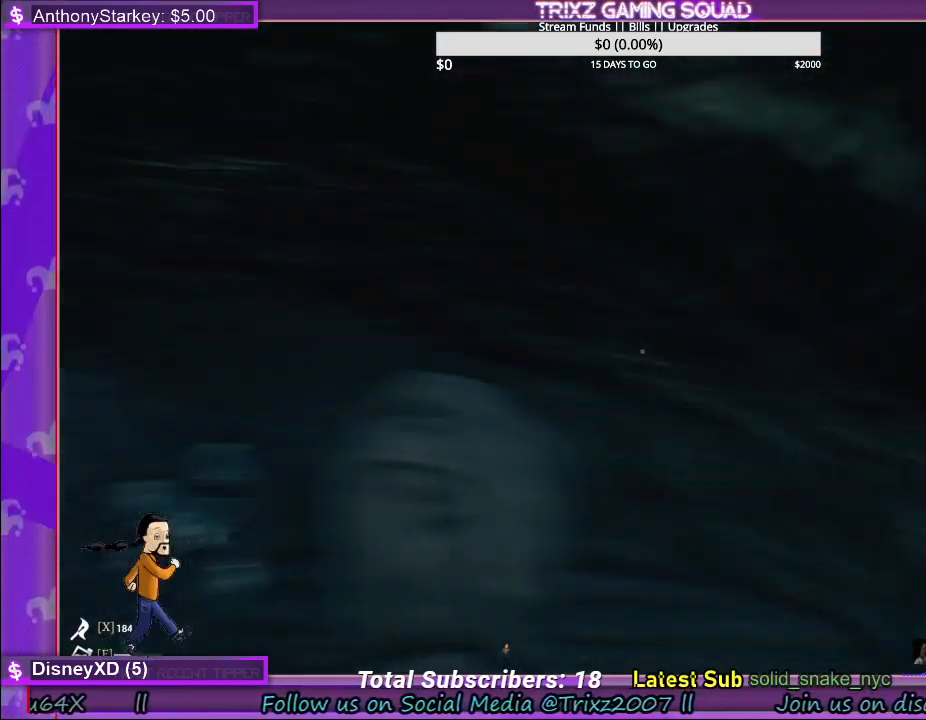
{"keys": ["shift", "w"], "mouse": [], "events": [[267, "d", "up"]]}
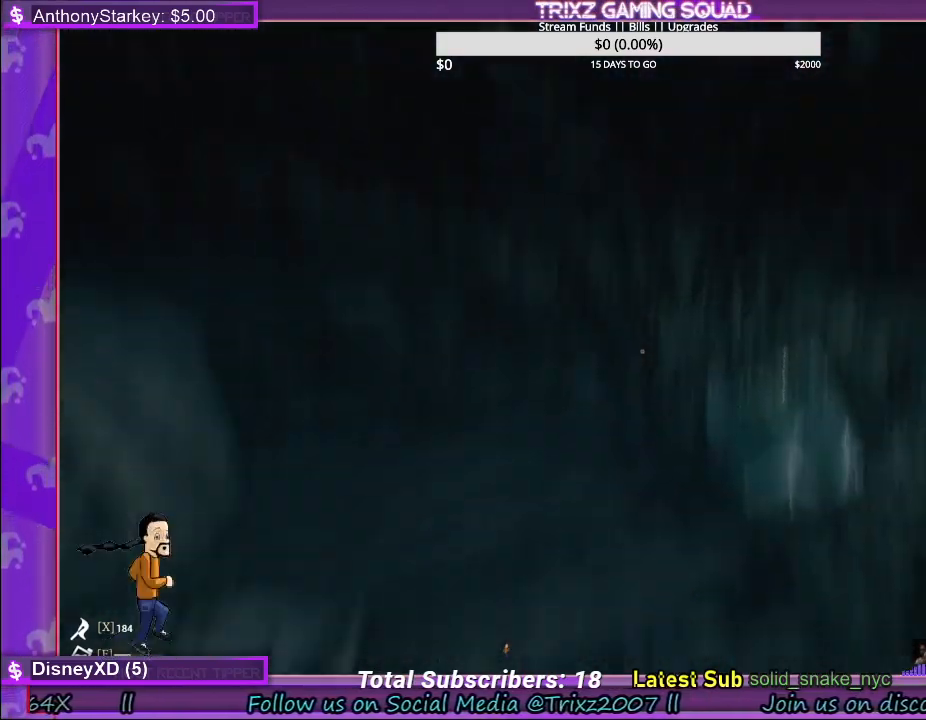
{"keys": ["shift", "w"], "mouse": [], "events": []}
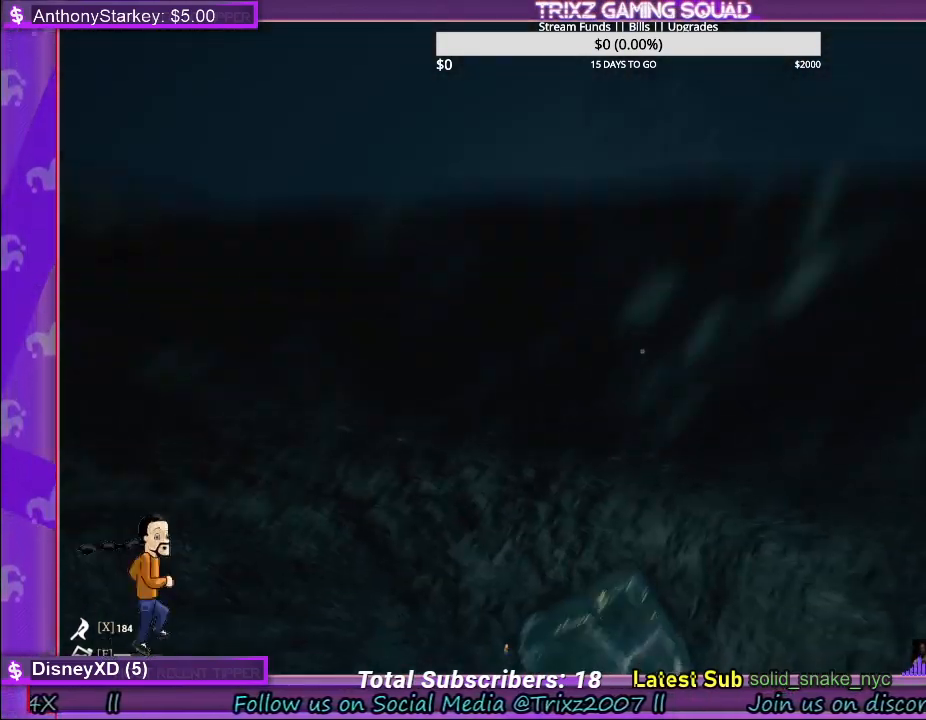
{"keys": ["shift", "w"], "mouse": [], "events": []}
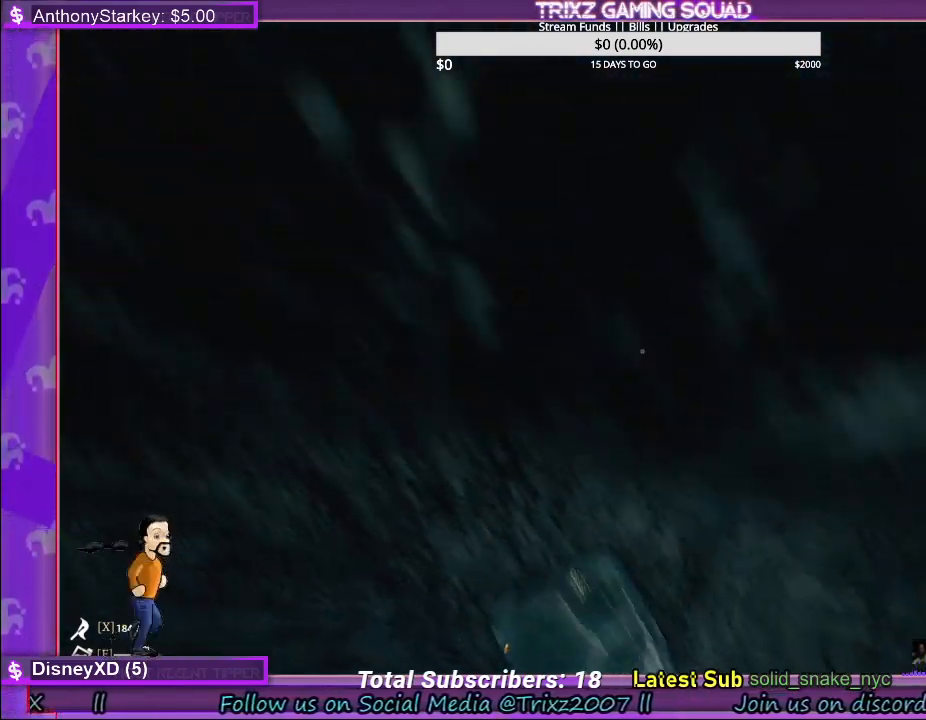
{"keys": ["shift", "w"], "mouse": [], "events": [[317, "d", "down"], [417, "d", "up"]]}
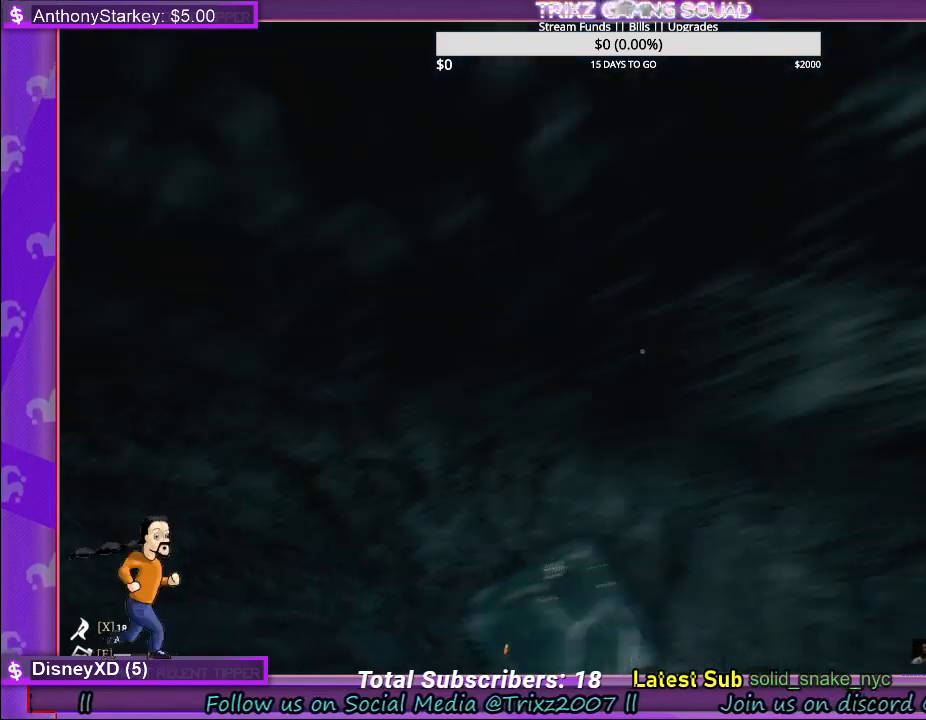
{"keys": ["shift", "w"], "mouse": [], "events": []}
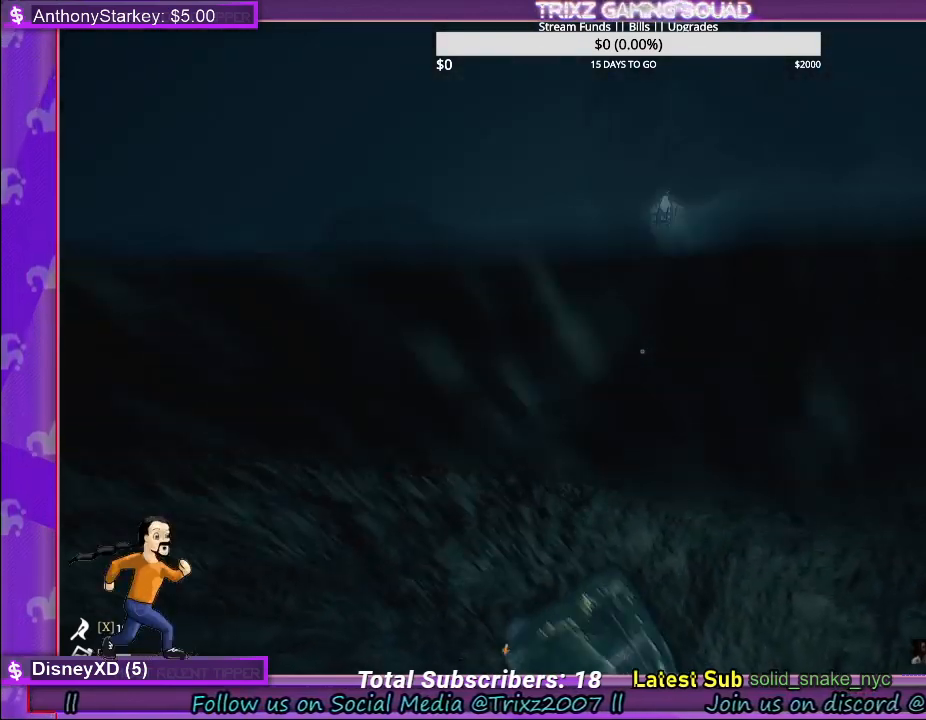
{"keys": ["shift", "w"], "mouse": [], "events": []}
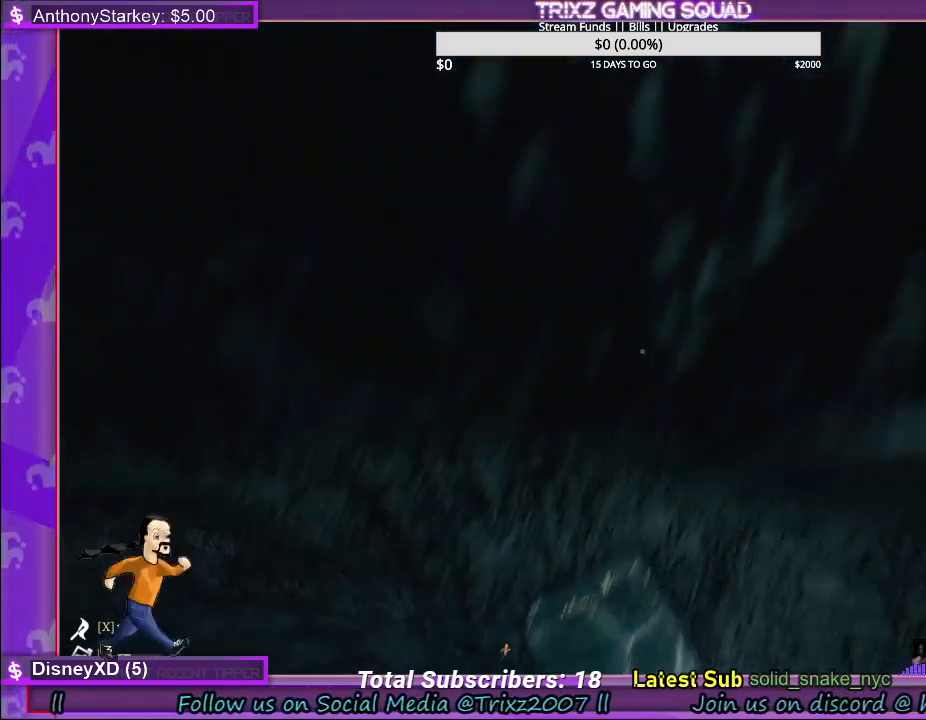
{"keys": ["shift", "w"], "mouse": [], "events": []}
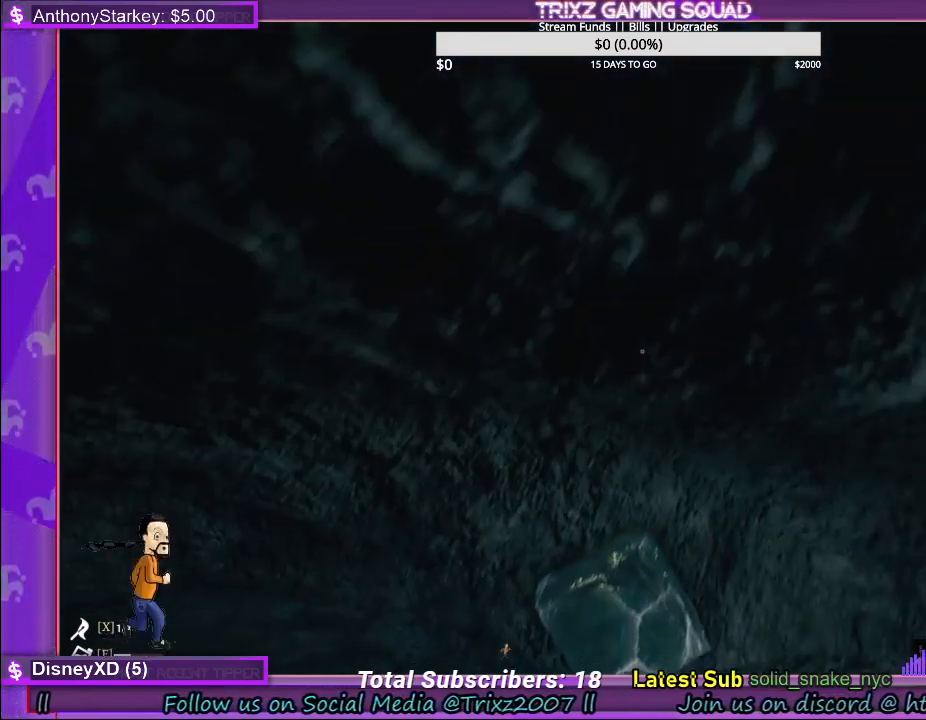
{"keys": ["shift", "w"], "mouse": [], "events": []}
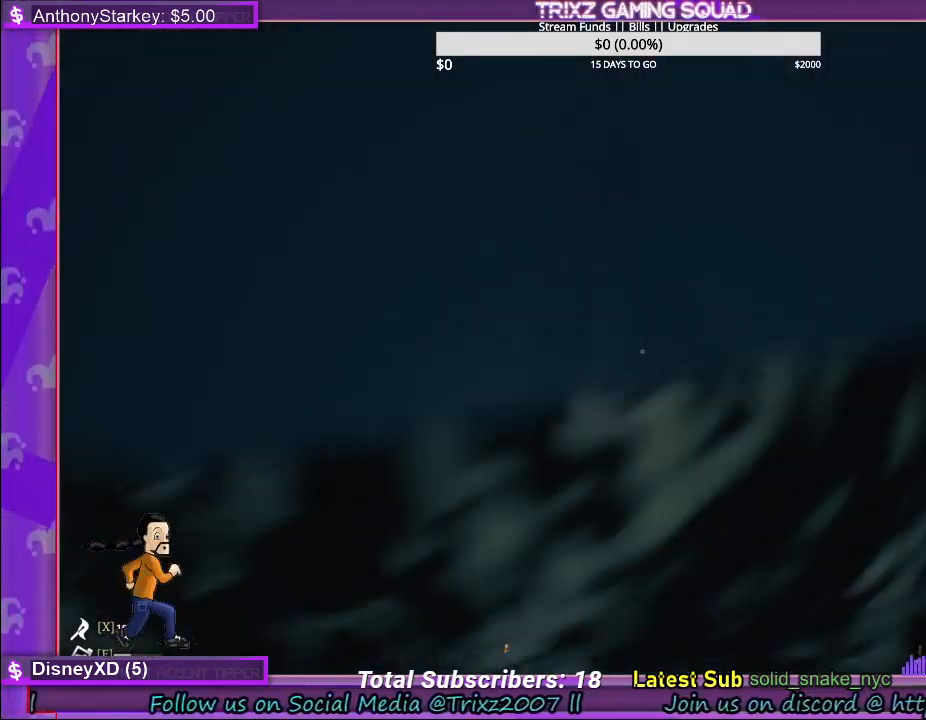
{"keys": ["shift", "w"], "mouse": [], "events": []}
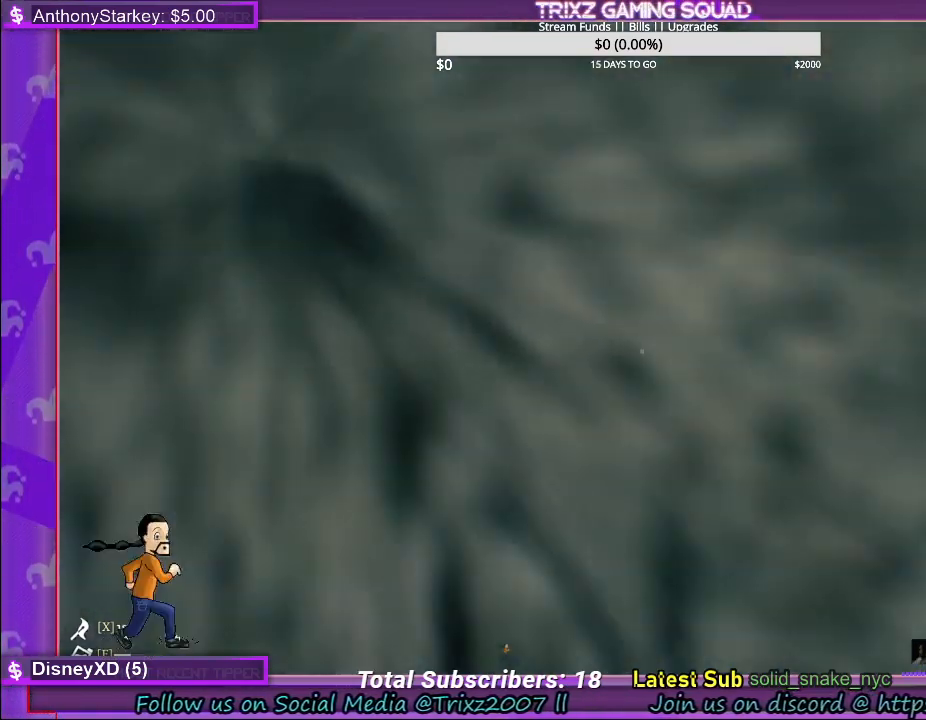
{"keys": ["shift", "w"], "mouse": [], "events": []}
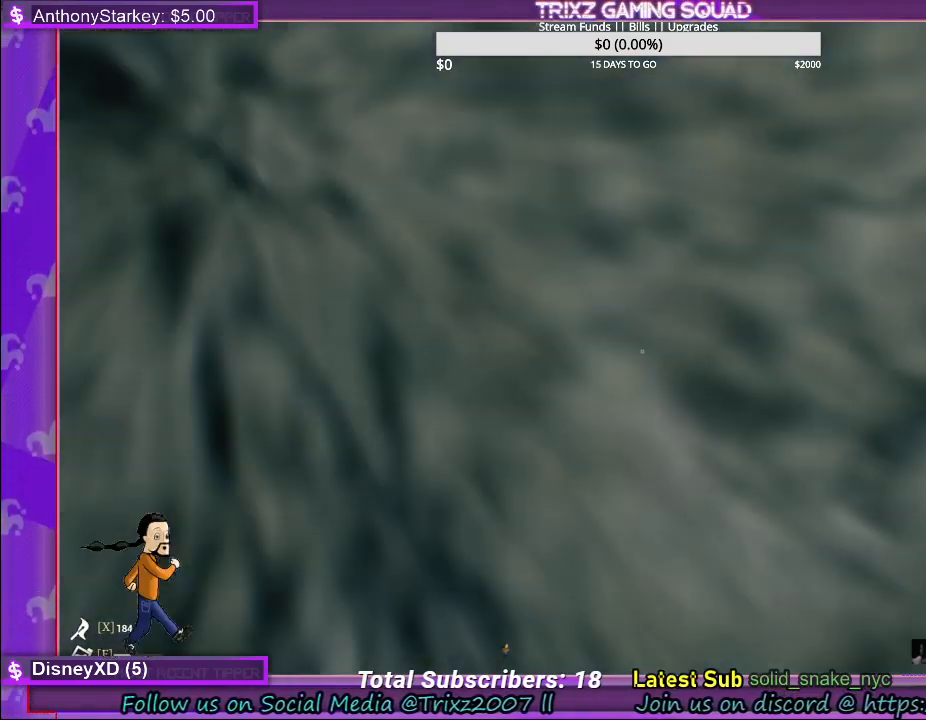
{"keys": ["shift", "w"], "mouse": [], "events": []}
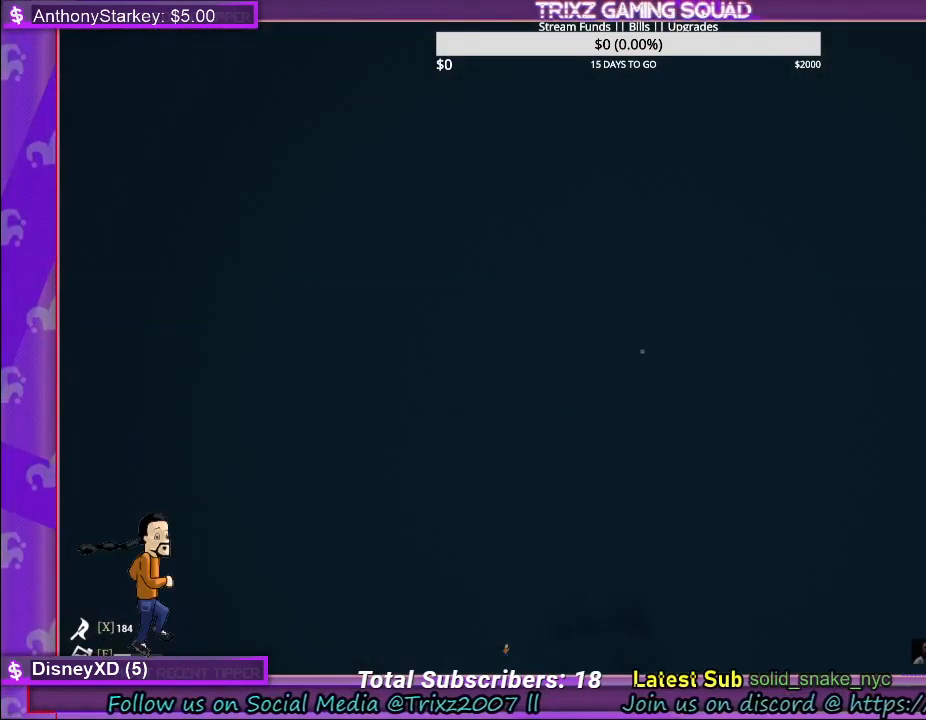
{"keys": ["shift", "w"], "mouse": [], "events": []}
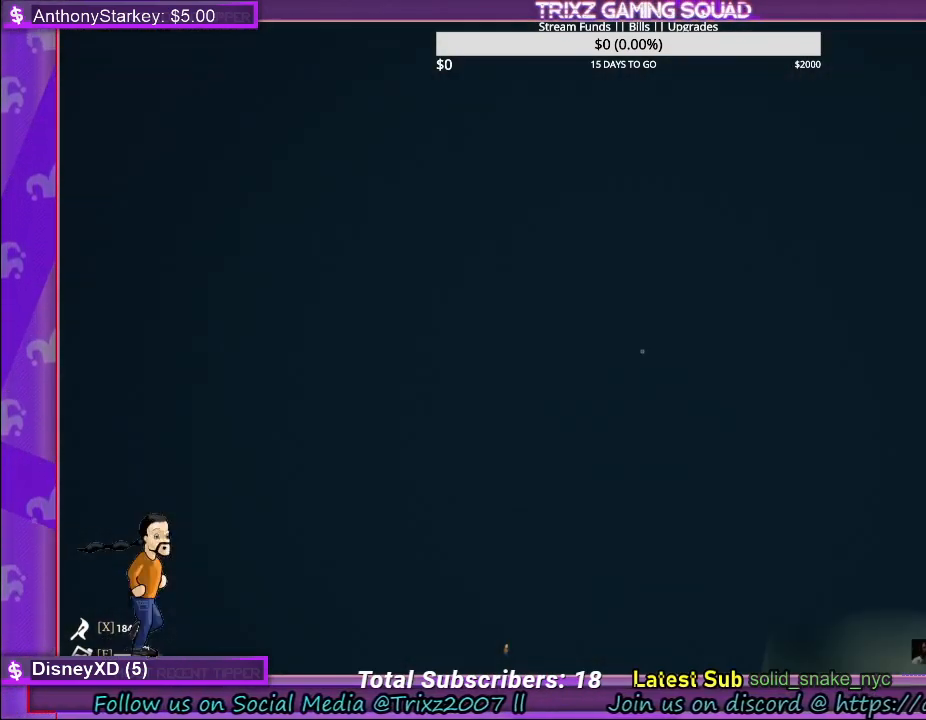
{"keys": ["shift", "w"], "mouse": [], "events": []}
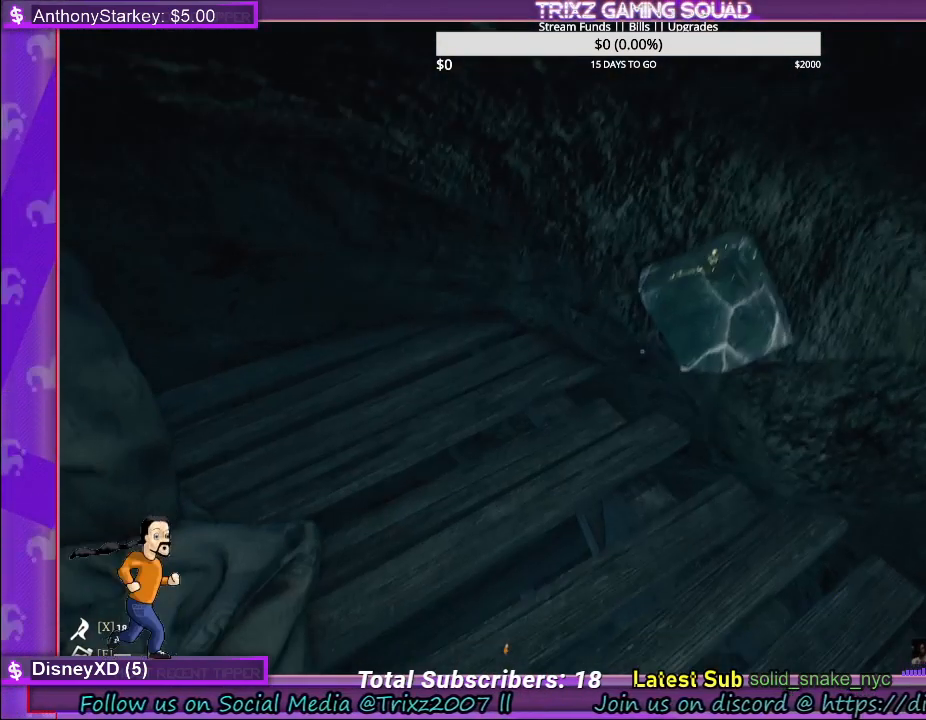
{"keys": [], "mouse": [], "events": [[450, "w", "up"], [483, "shift", "up"]]}